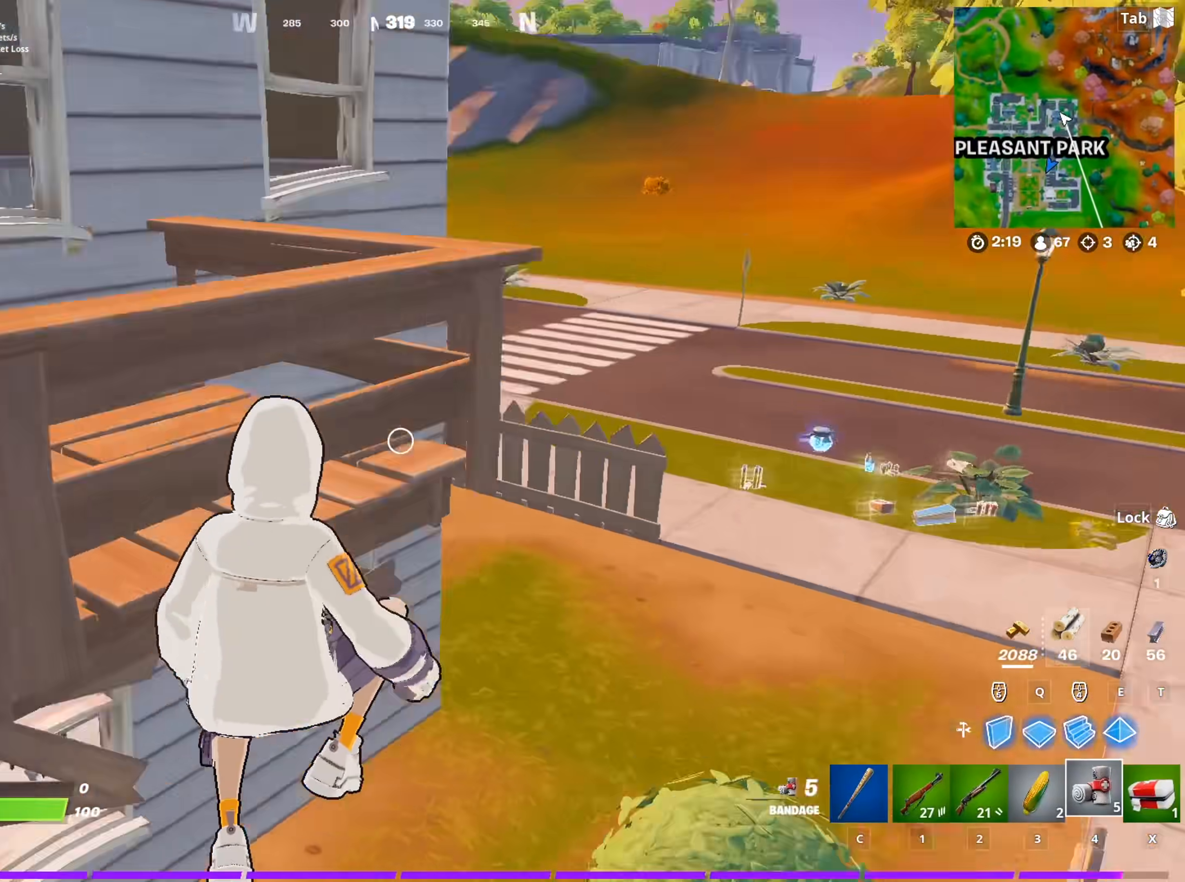
Gameplay with keyboard and mouse; each line is a JSON object with the keys and mouse buttons held at the frame after it. "events" lists presses ("down") and releases ("up") of "1", "2", "3", "4", "5", "a", "alt", "c", "caps_lock", "ctrl", "d", "e", "f", "g", "q", "r", "s", "shift", "space", "t", "tab", "v", "w", "x", "z", "mouse_left", "mouse_wheel" and "mouse_right" between this image and that frame as [ms after this image, input, new state], when the widget could be followed in between. "mouse_left", "mouse_wheel", "mouse_right" = the "left", "wheel", "right" buttons of the "mouse" list. No other keys are recorded. "wheel" means that the mouse wheel is clicked or scrolled. "mouse_move" is the direction in which the mouse moves at that frame (one of eight, or "still"), when it could be read.
{"keys": ["w"], "mouse": [], "mouse_move": "still", "events": []}
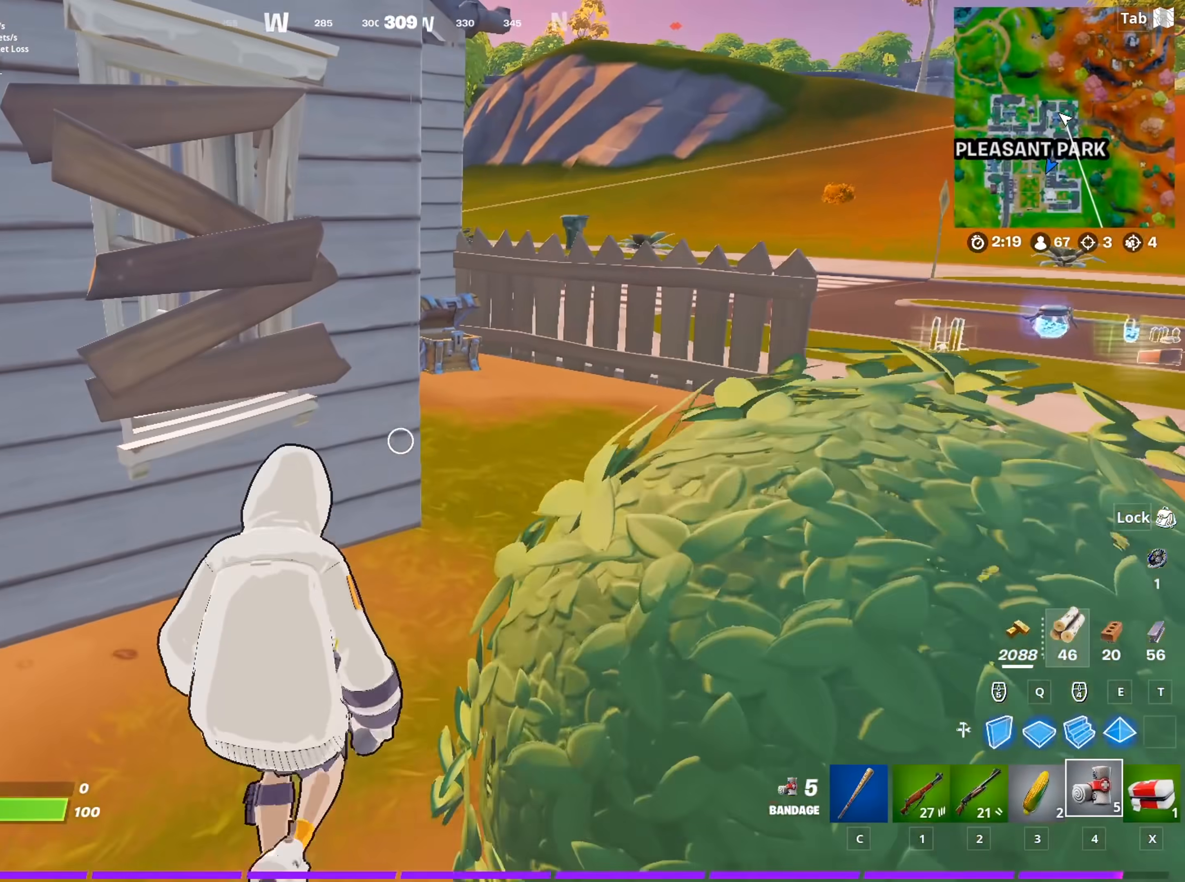
{"keys": ["a", "w"], "mouse": [], "mouse_move": "still", "events": [[234, "a", "down"]]}
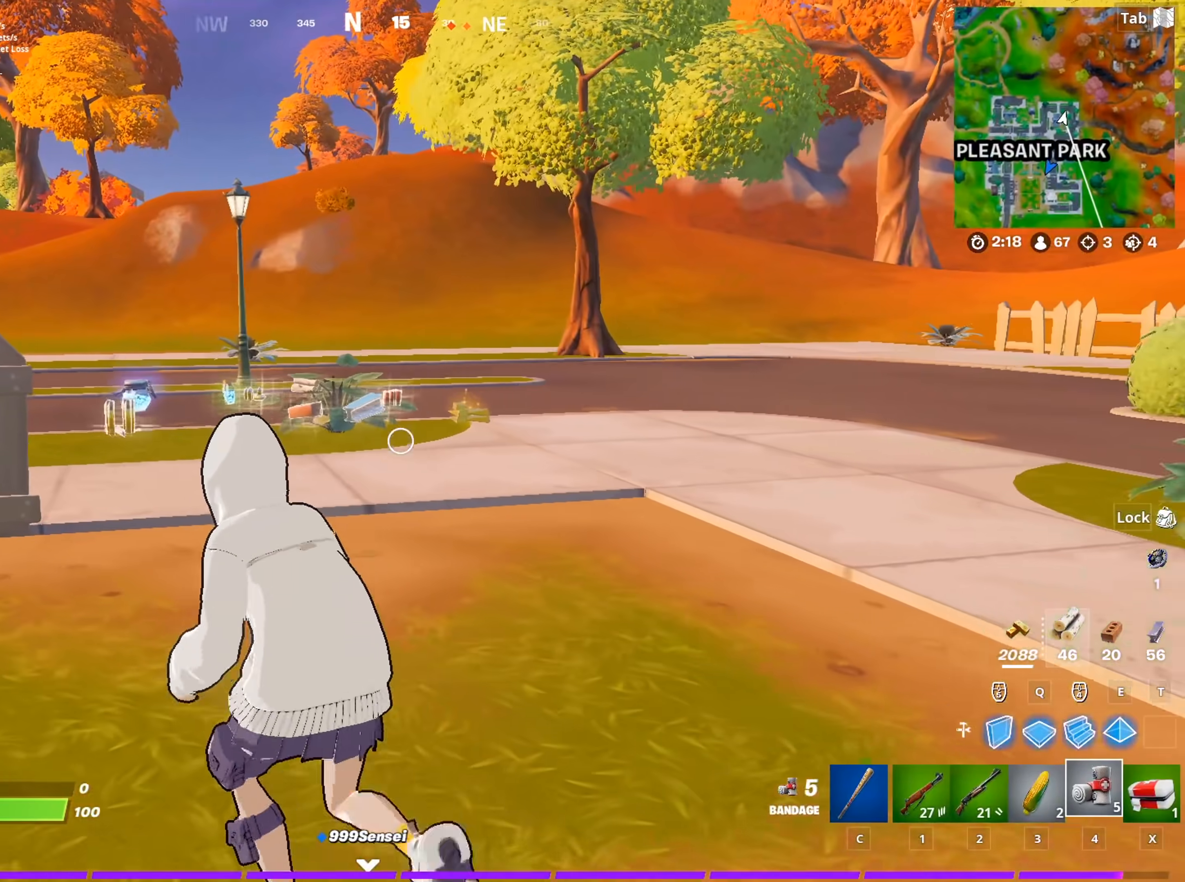
{"keys": ["w"], "mouse": [], "mouse_move": "down-left", "events": [[150, "a", "up"]]}
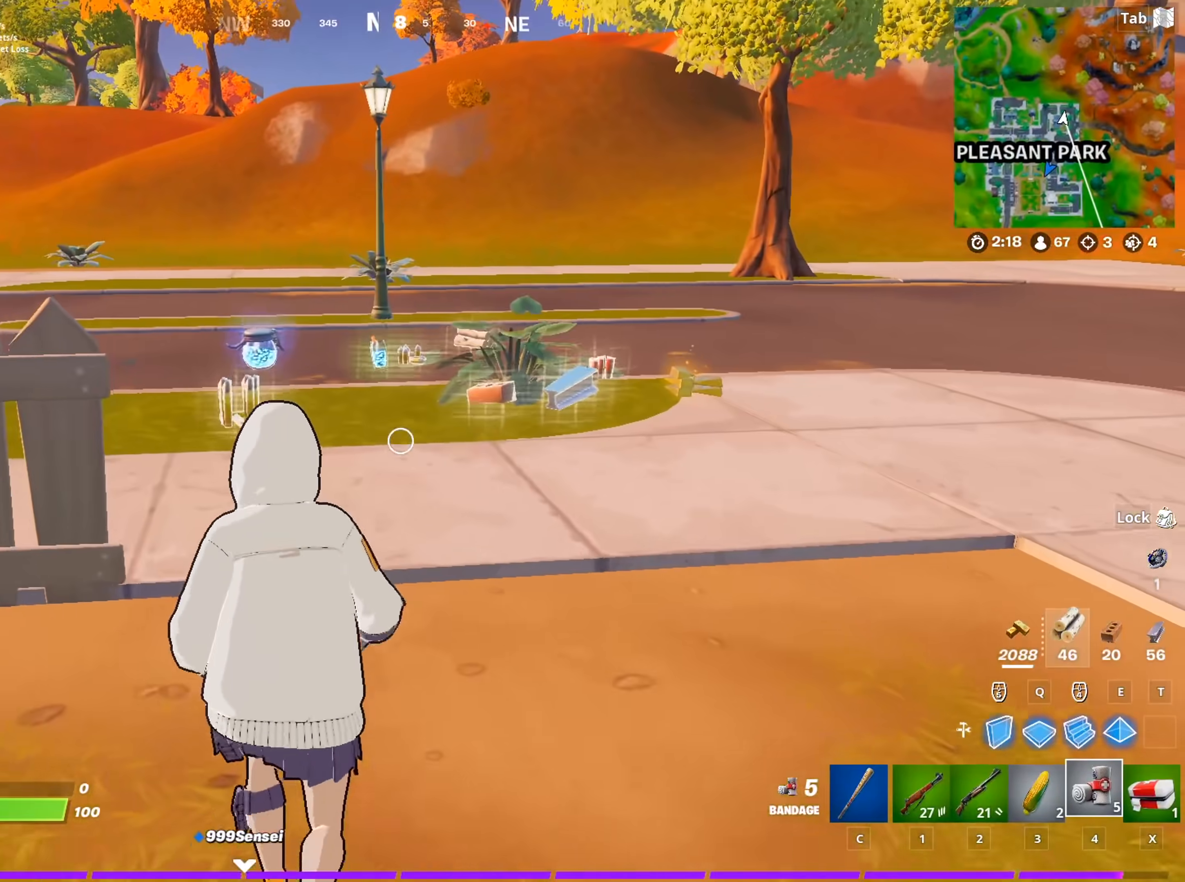
{"keys": ["c", "w"], "mouse": [], "mouse_move": "right", "events": [[451, "c", "down"]]}
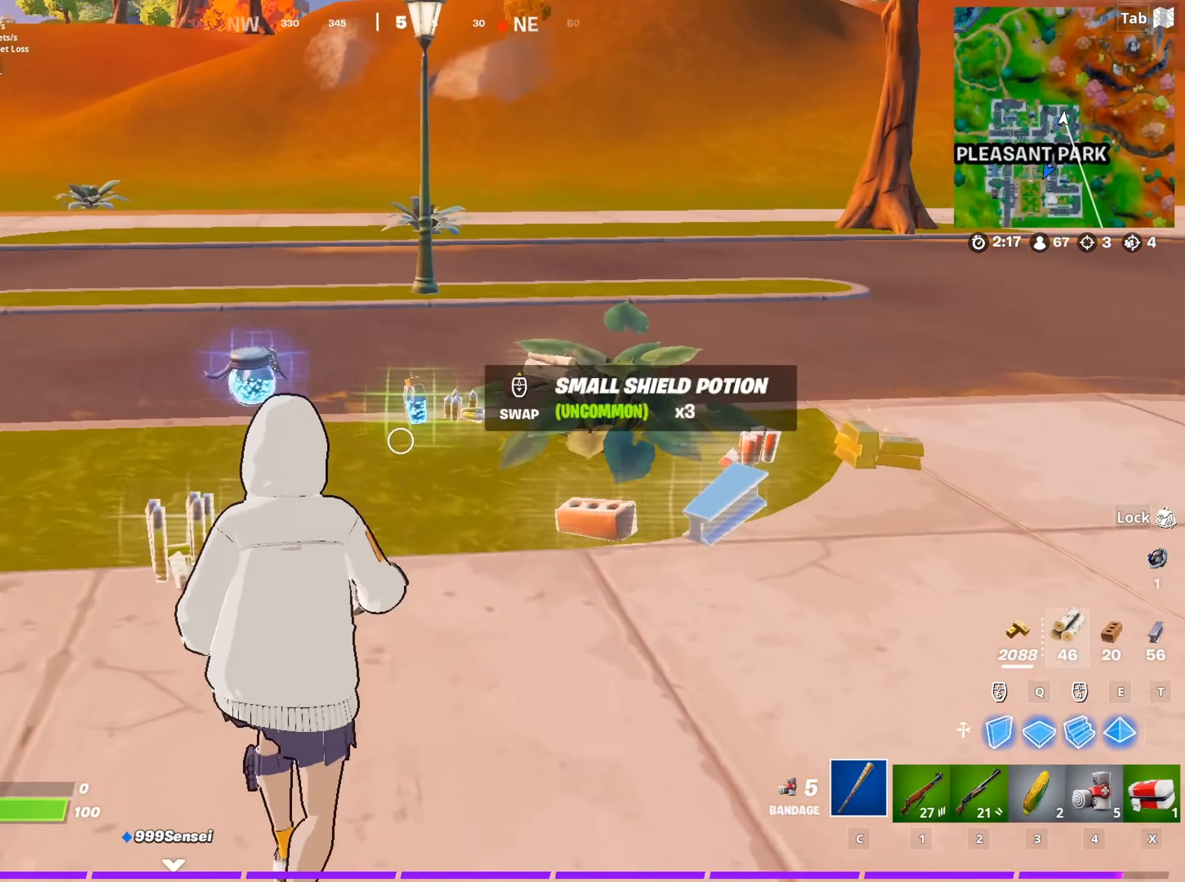
{"keys": ["d", "w"], "mouse": ["wheel"], "mouse_move": "up", "events": [[33, "a", "down"], [33, "c", "up"], [133, "mouse_wheel", "down"], [233, "a", "up"], [317, "d", "down"]]}
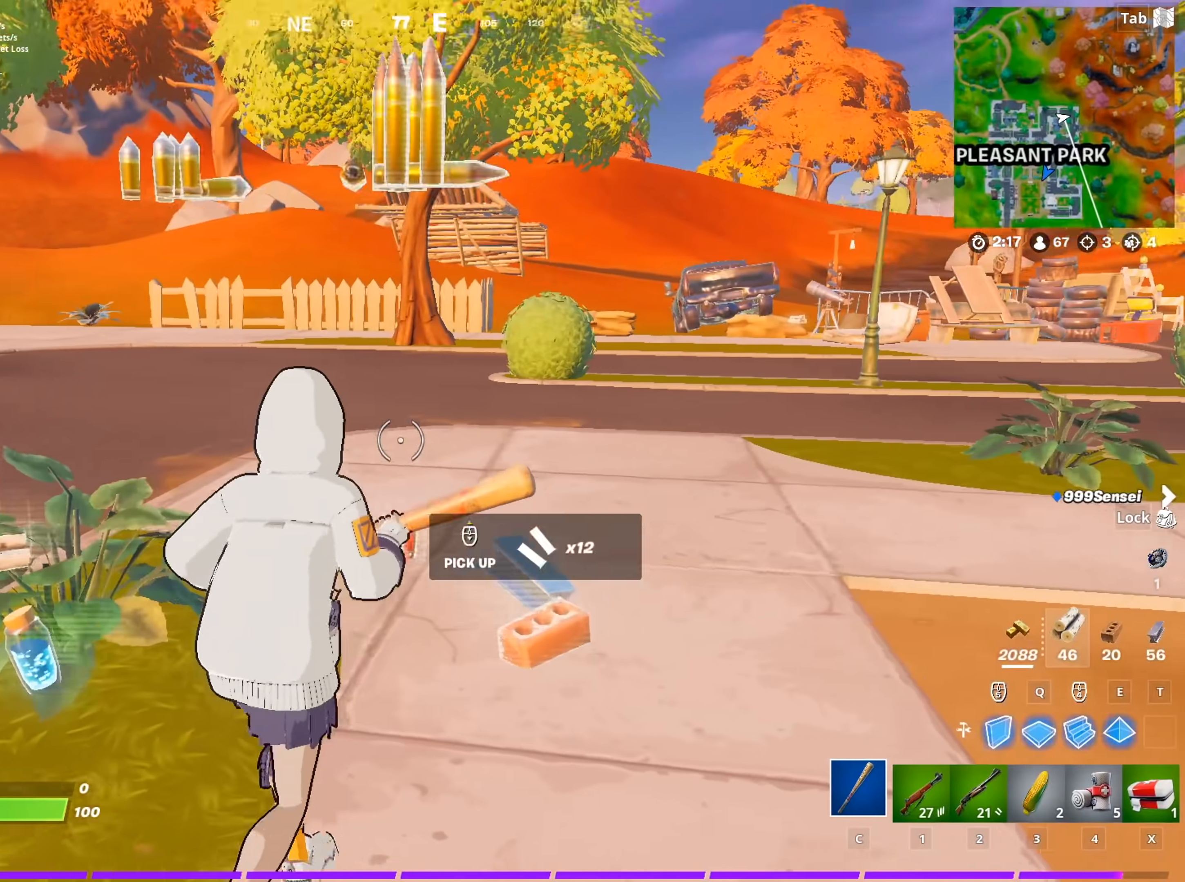
{"keys": ["4", "w"], "mouse": [], "mouse_move": "down", "events": [[151, "mouse_wheel", "up"], [201, "d", "up"], [434, "4", "down"]]}
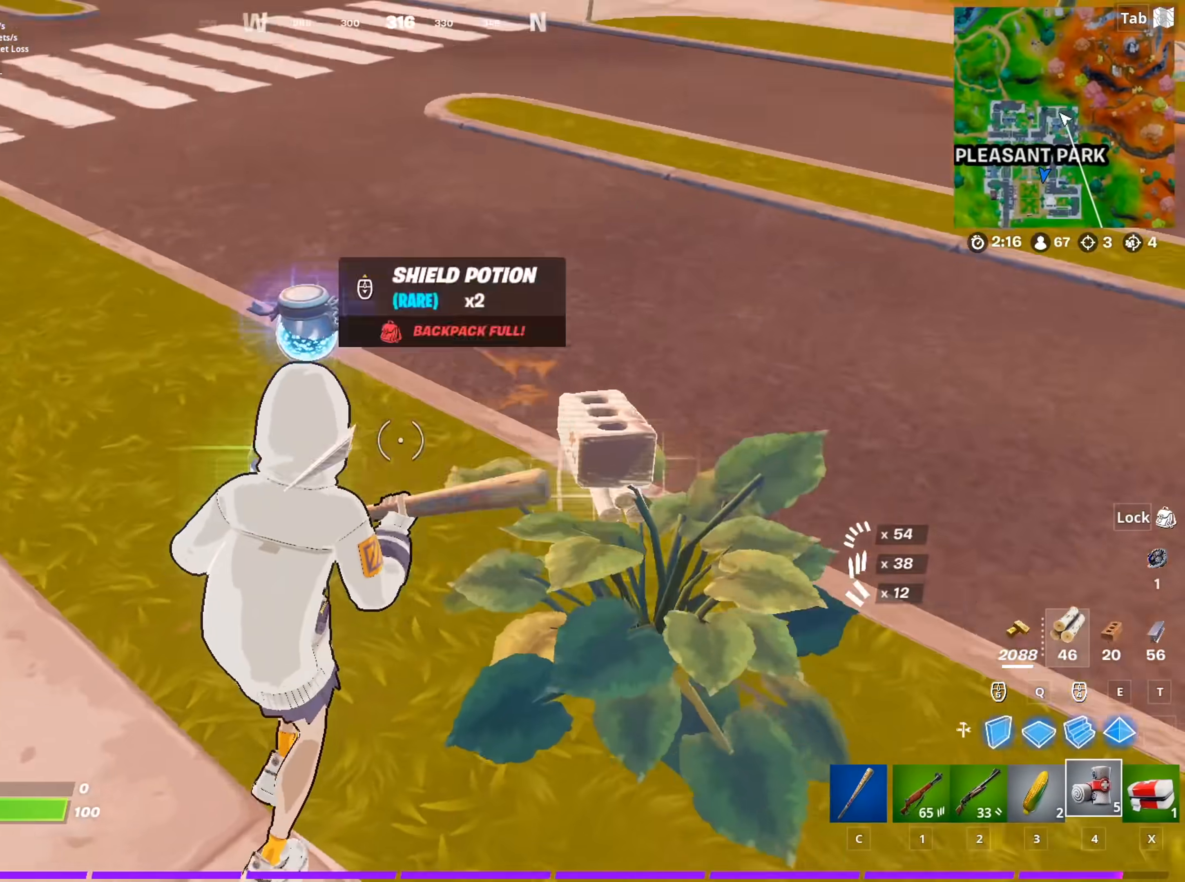
{"keys": ["d"], "mouse": [], "mouse_move": "right", "events": [[67, "4", "up"], [67, "a", "down"], [67, "mouse_wheel", "down"], [117, "mouse_wheel", "up"], [167, "a", "up"], [167, "mouse_wheel", "down"], [217, "d", "down"], [217, "mouse_wheel", "up"], [350, "w", "up"]]}
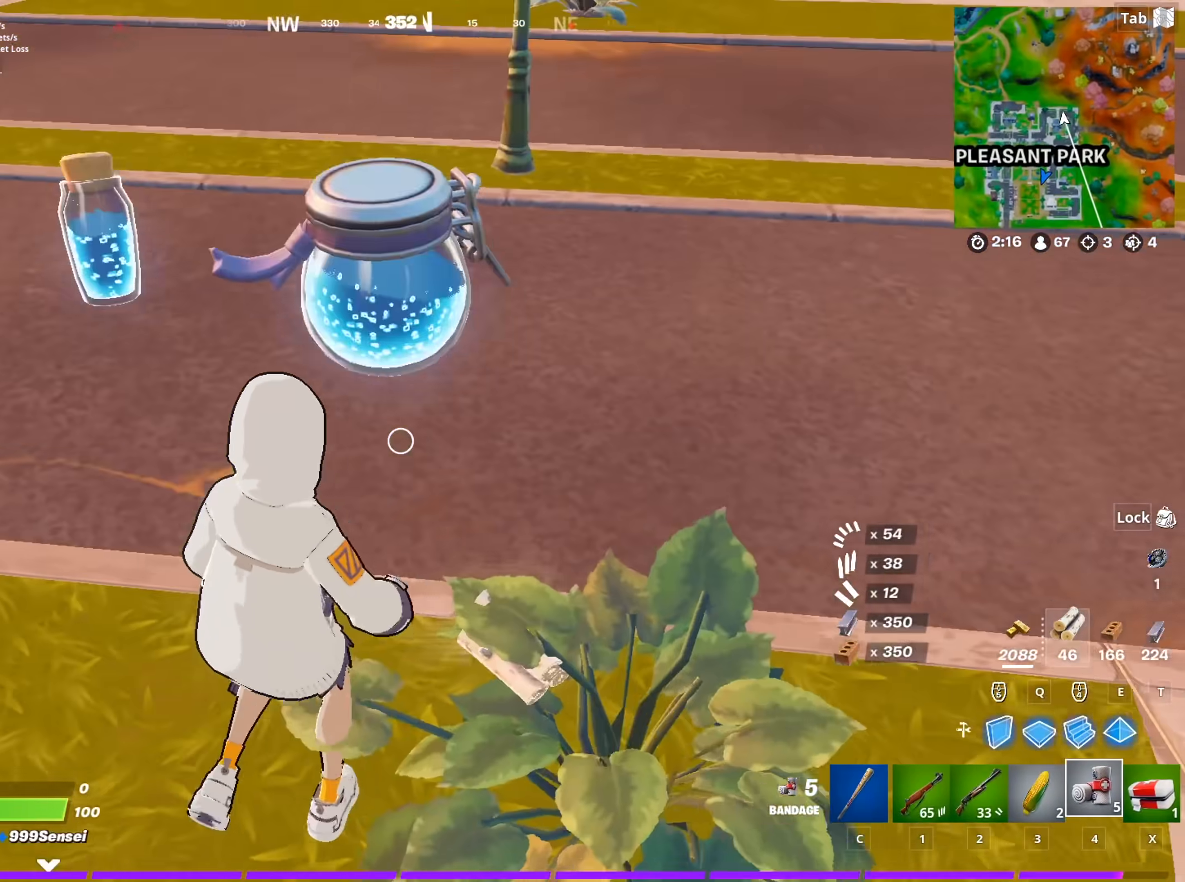
{"keys": ["a"], "mouse": [], "mouse_move": "up", "events": [[84, "shift", "down"], [267, "shift", "up"], [317, "w", "down"], [417, "a", "down"], [417, "d", "up"], [468, "w", "up"]]}
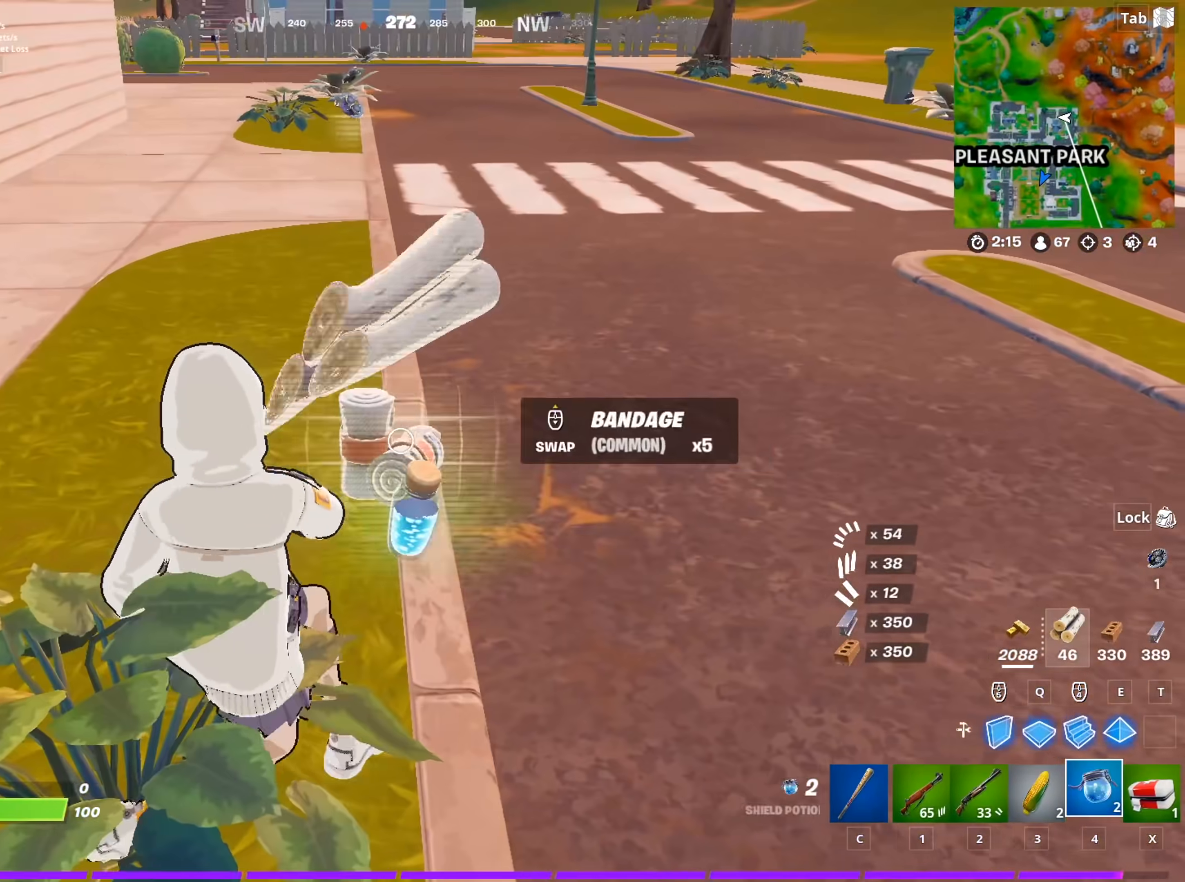
{"keys": ["s"], "mouse": [], "mouse_move": "up-right", "events": [[50, "x", "down"], [200, "x", "up"], [334, "s", "down"], [384, "a", "up"], [434, "mouse_wheel", "down"], [484, "mouse_wheel", "up"]]}
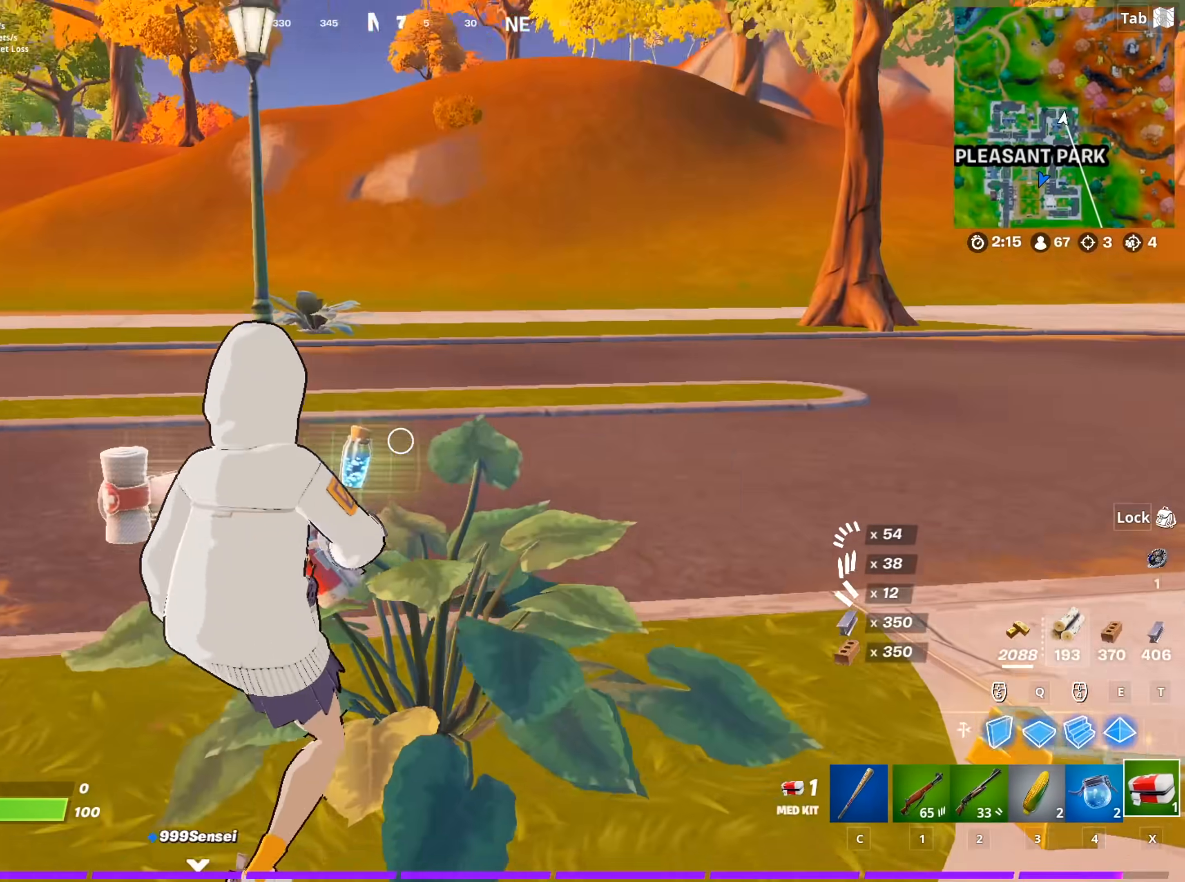
{"keys": ["a", "w"], "mouse": [], "mouse_move": "still", "events": [[17, "a", "down"], [67, "space", "down"], [117, "s", "up"], [267, "space", "up"], [351, "w", "down"]]}
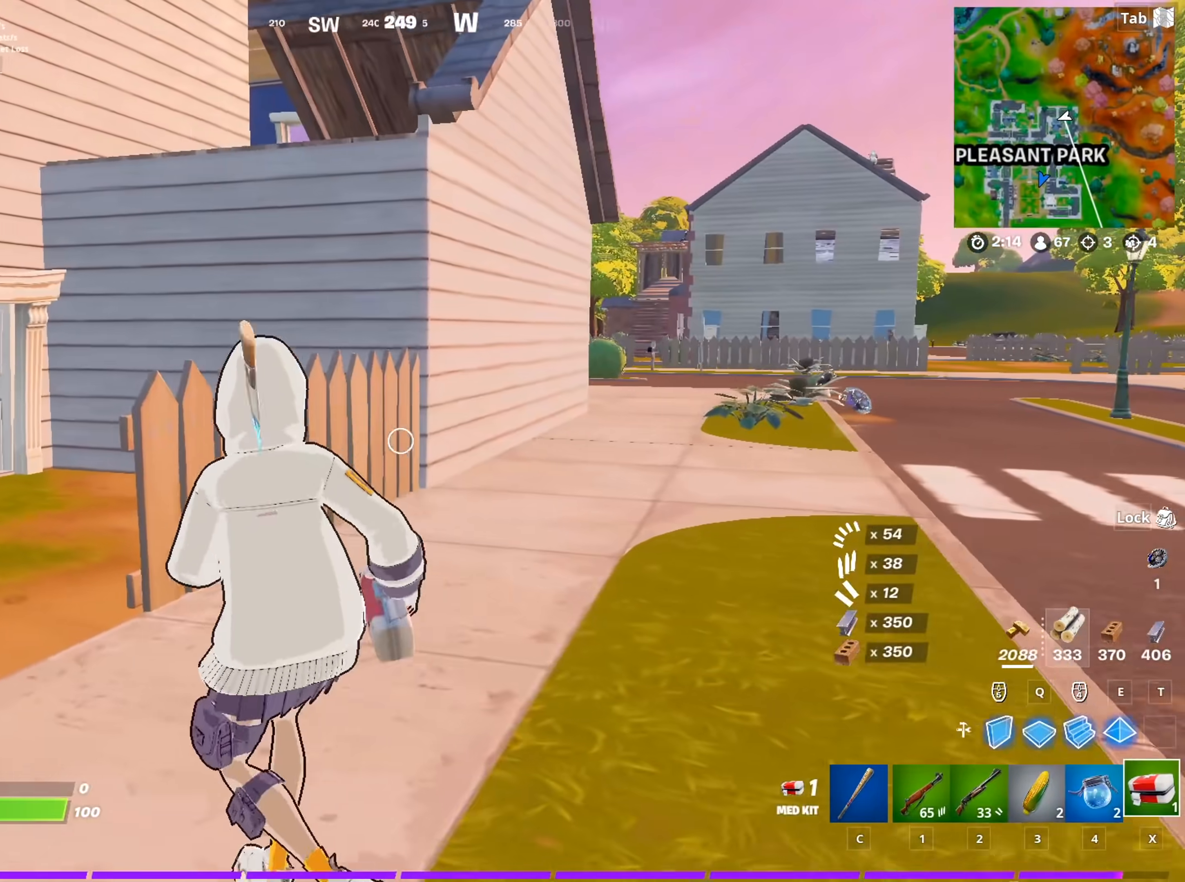
{"keys": ["w"], "mouse": [], "mouse_move": "right", "events": [[467, "a", "up"]]}
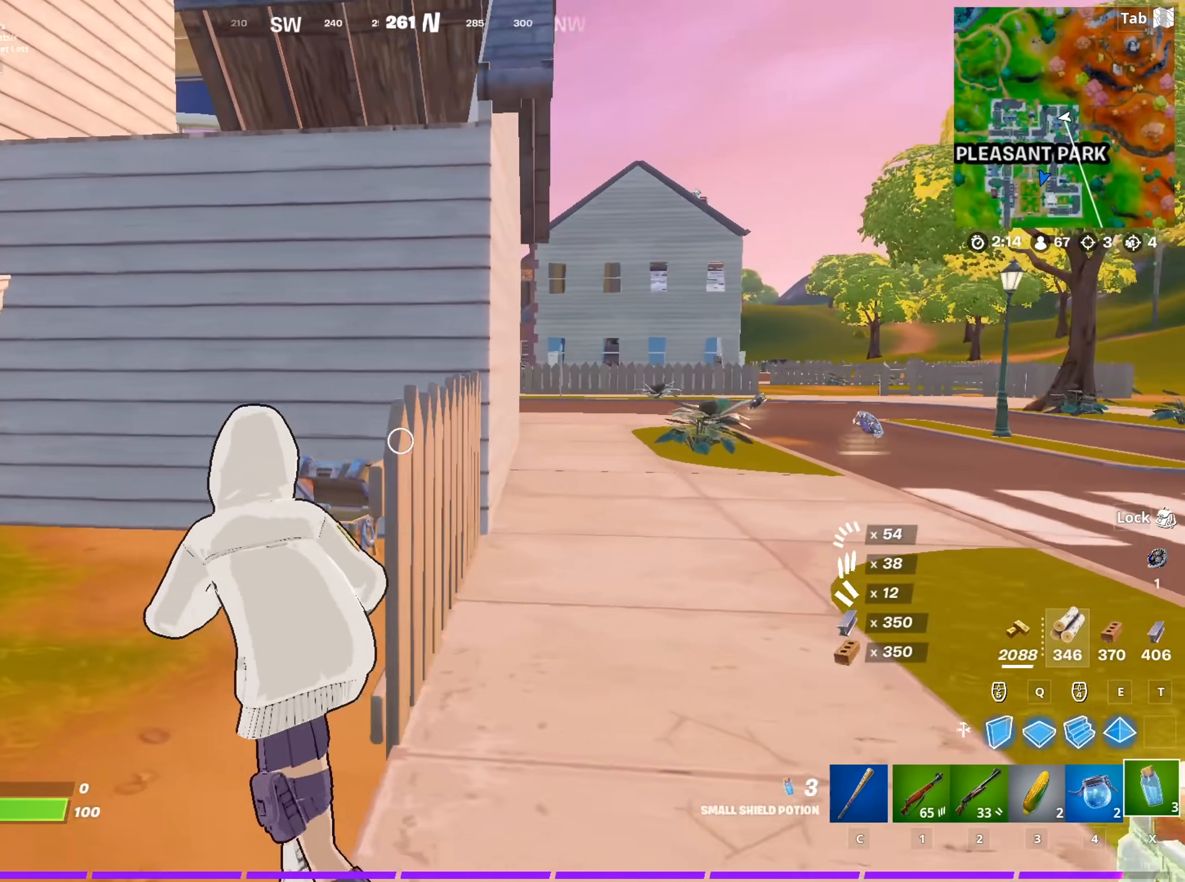
{"keys": ["e", "w"], "mouse": [], "mouse_move": "left", "events": [[201, "shift", "down"], [334, "shift", "up"], [484, "e", "down"]]}
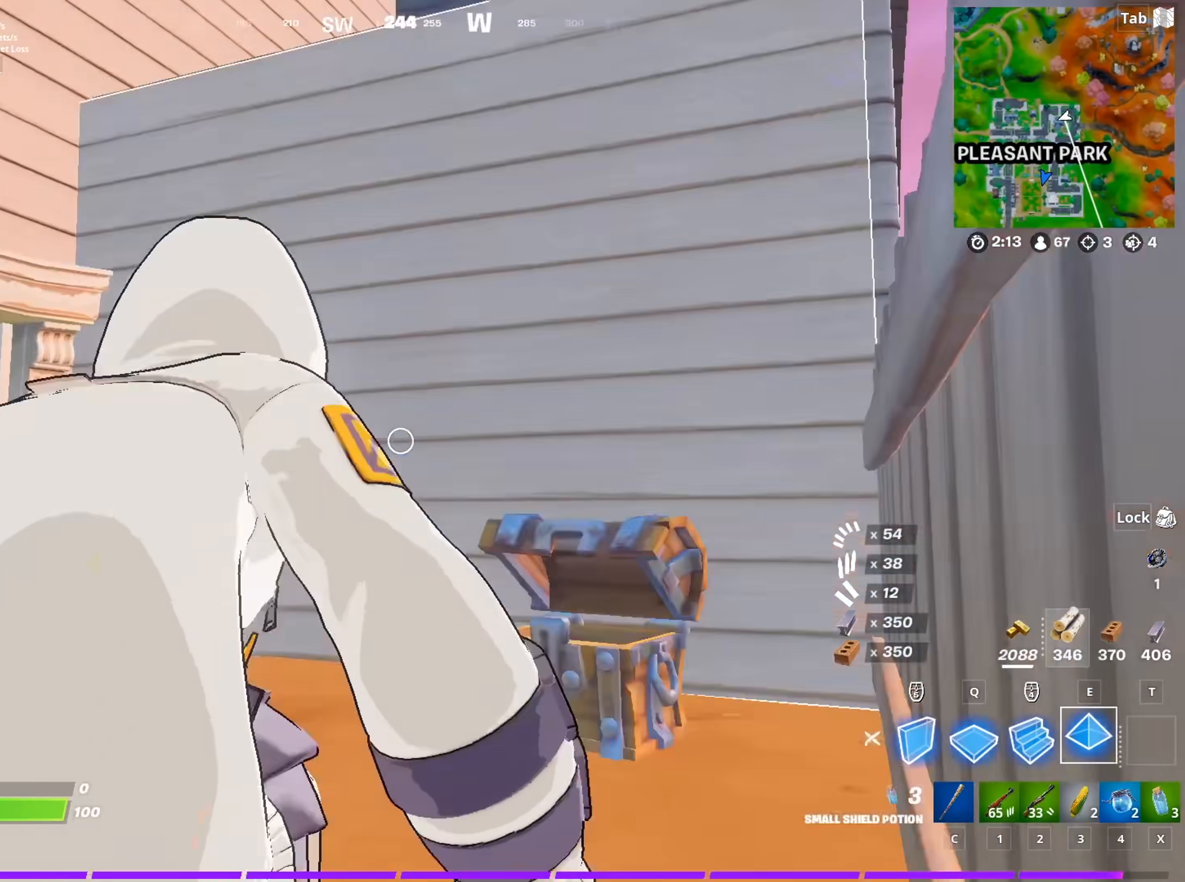
{"keys": ["s"], "mouse": ["left"], "mouse_move": "right", "events": [[67, "a", "down"], [117, "e", "up"], [117, "mouse_right", "down"], [217, "mouse_left", "down"], [267, "space", "down"], [300, "mouse_right", "up"], [300, "w", "up"], [450, "a", "up"], [450, "s", "down"], [484, "space", "up"]]}
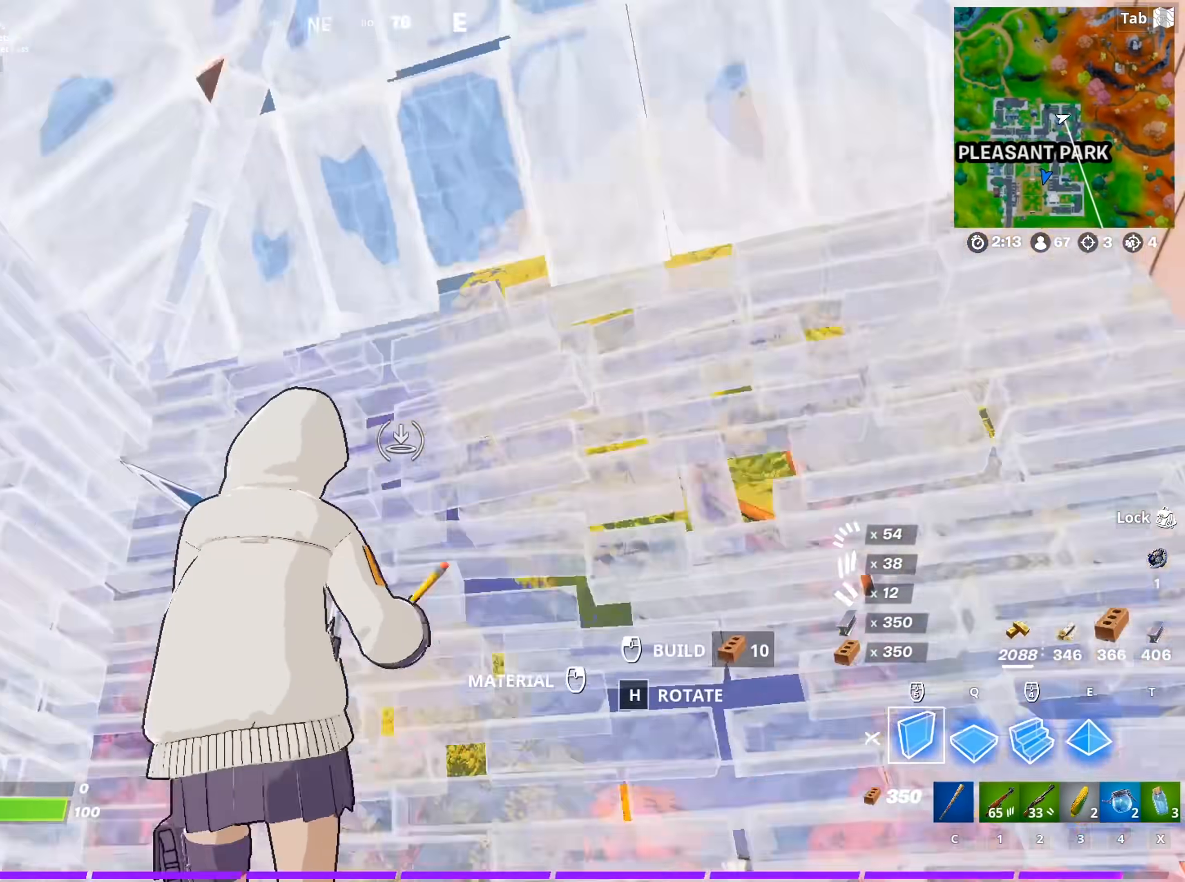
{"keys": [], "mouse": [], "mouse_move": "down-left", "events": [[84, "mouse_left", "up"], [134, "4", "down"], [234, "4", "up"], [367, "s", "up"], [367, "x", "down"], [468, "x", "up"]]}
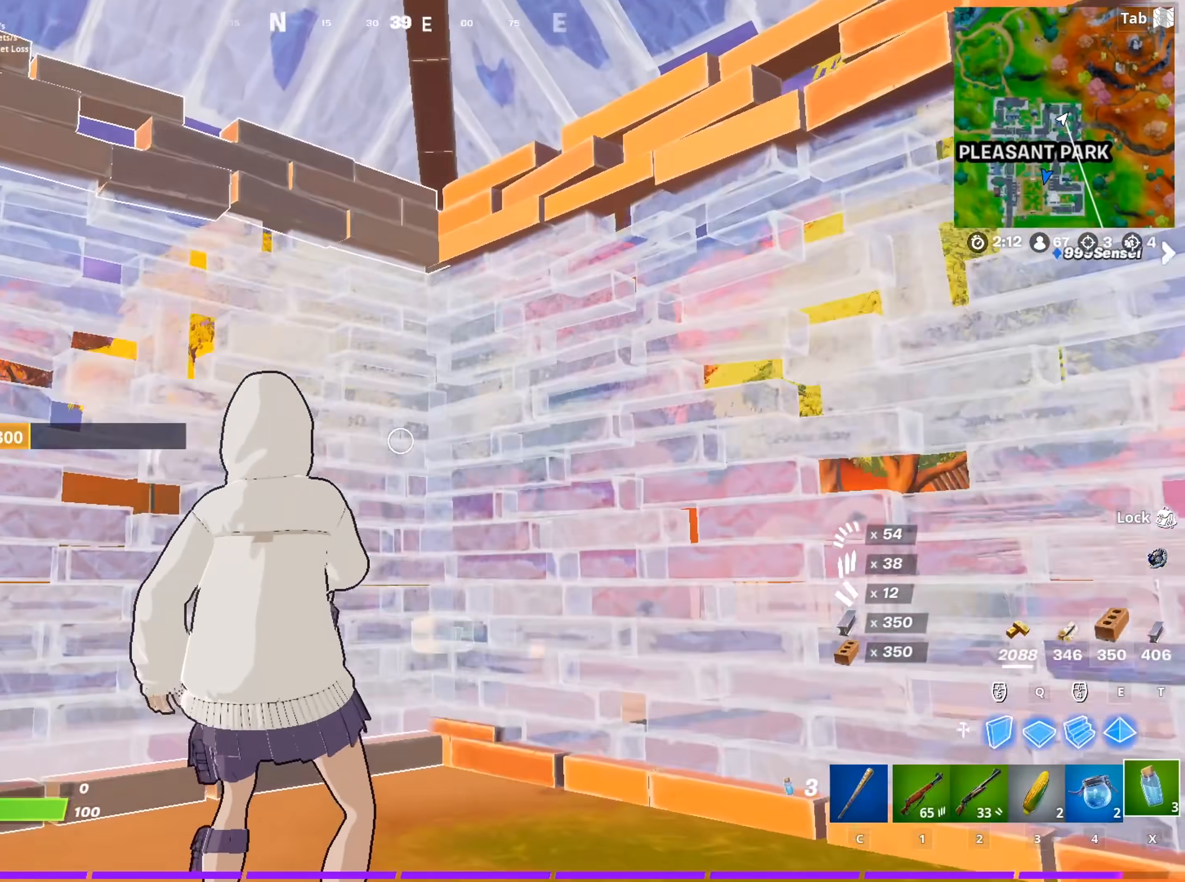
{"keys": [], "mouse": [], "mouse_move": "down-right", "events": [[17, "mouse_left", "down"], [200, "mouse_left", "up"], [250, "caps_lock", "down"], [334, "caps_lock", "up"]]}
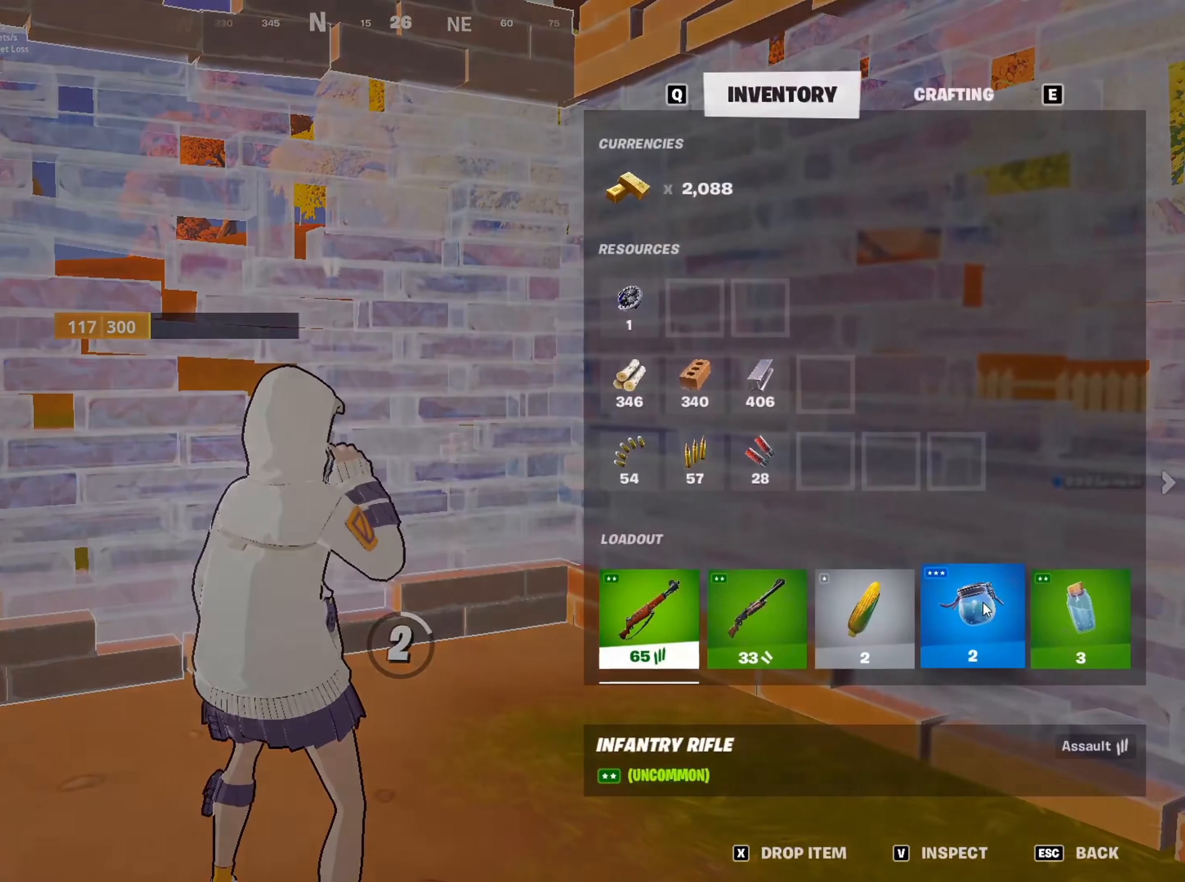
{"keys": ["caps_lock"], "mouse": [], "mouse_move": "still", "events": [[67, "mouse_left", "down"], [217, "caps_lock", "down"], [217, "mouse_left", "up"]]}
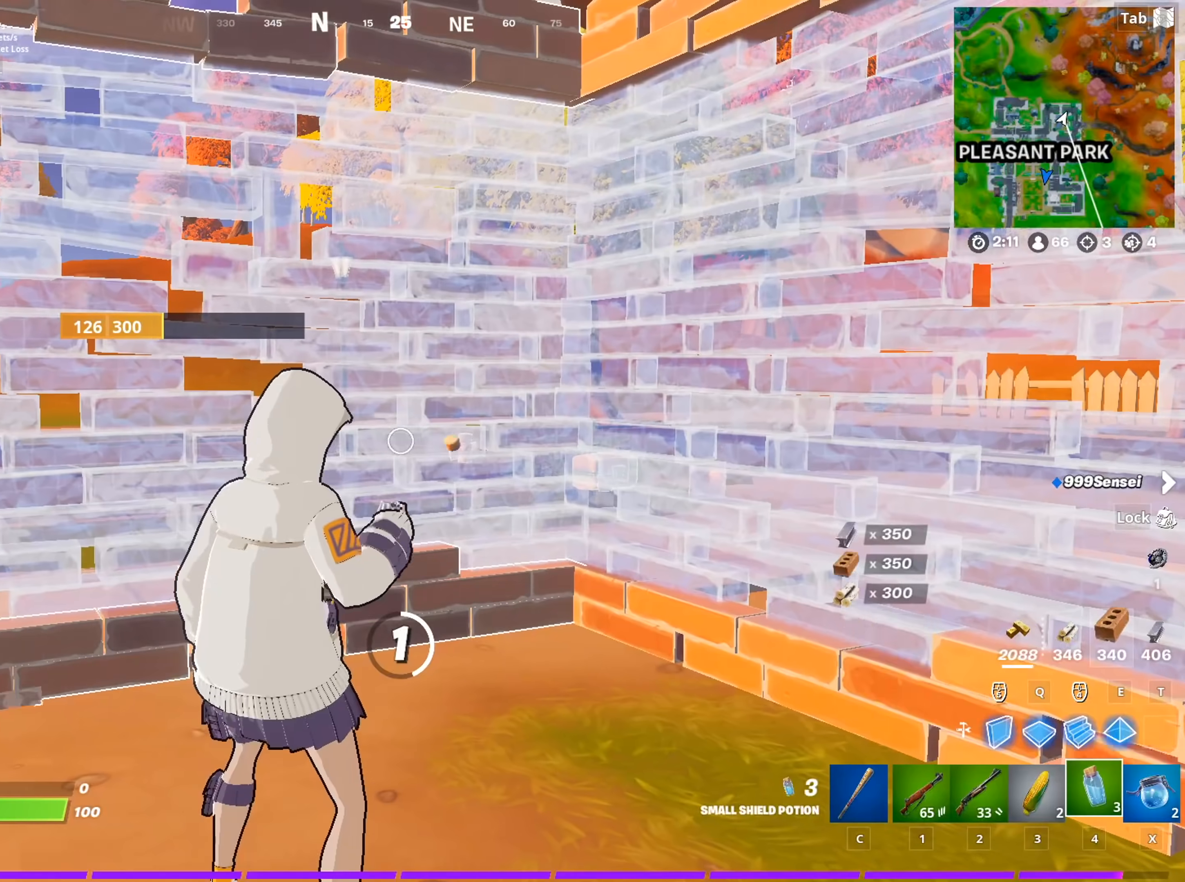
{"keys": ["caps_lock"], "mouse": [], "mouse_move": "still", "events": [[317, "mouse_left", "down"], [467, "mouse_left", "up"]]}
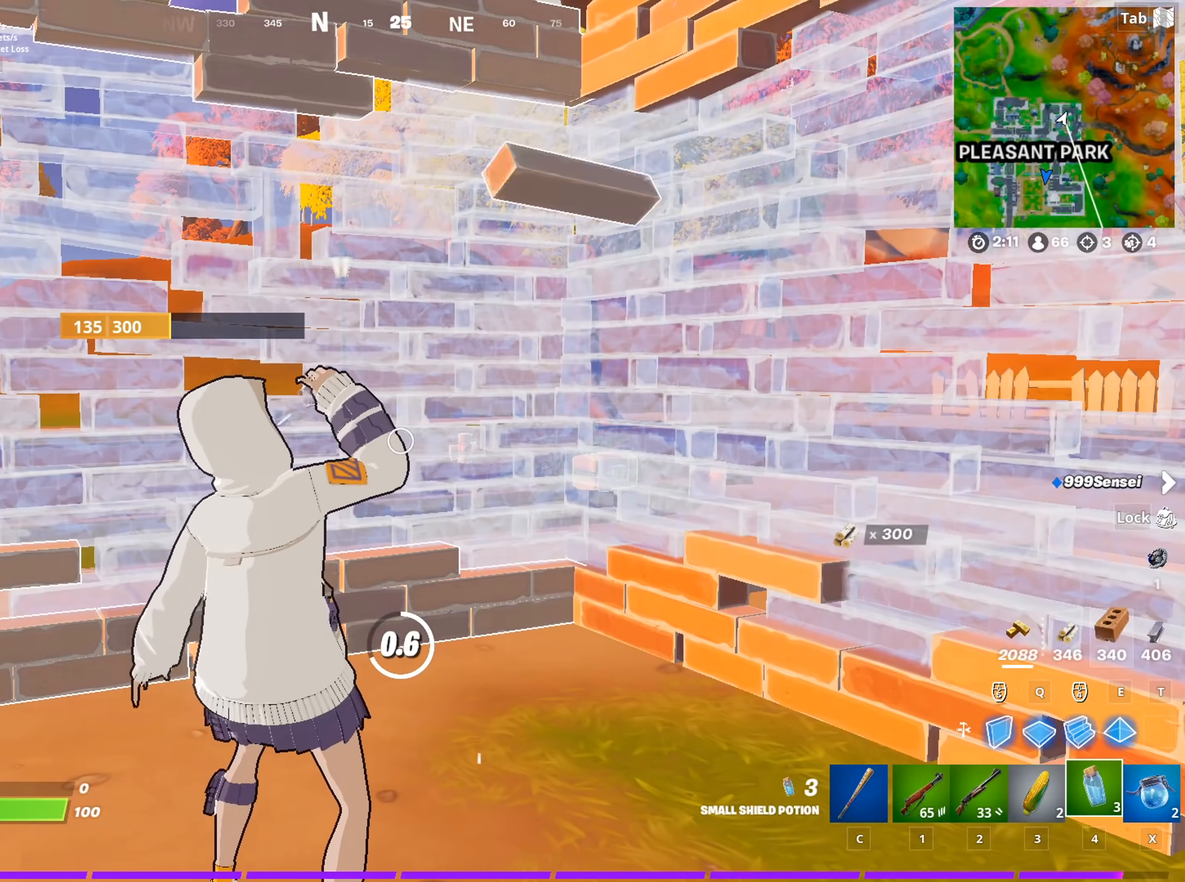
{"keys": ["caps_lock"], "mouse": ["left"], "mouse_move": "still", "events": [[17, "mouse_left", "down"], [101, "mouse_left", "up"], [151, "mouse_left", "down"], [251, "mouse_left", "up"], [284, "mouse_left", "down"], [384, "mouse_left", "up"], [434, "mouse_left", "down"]]}
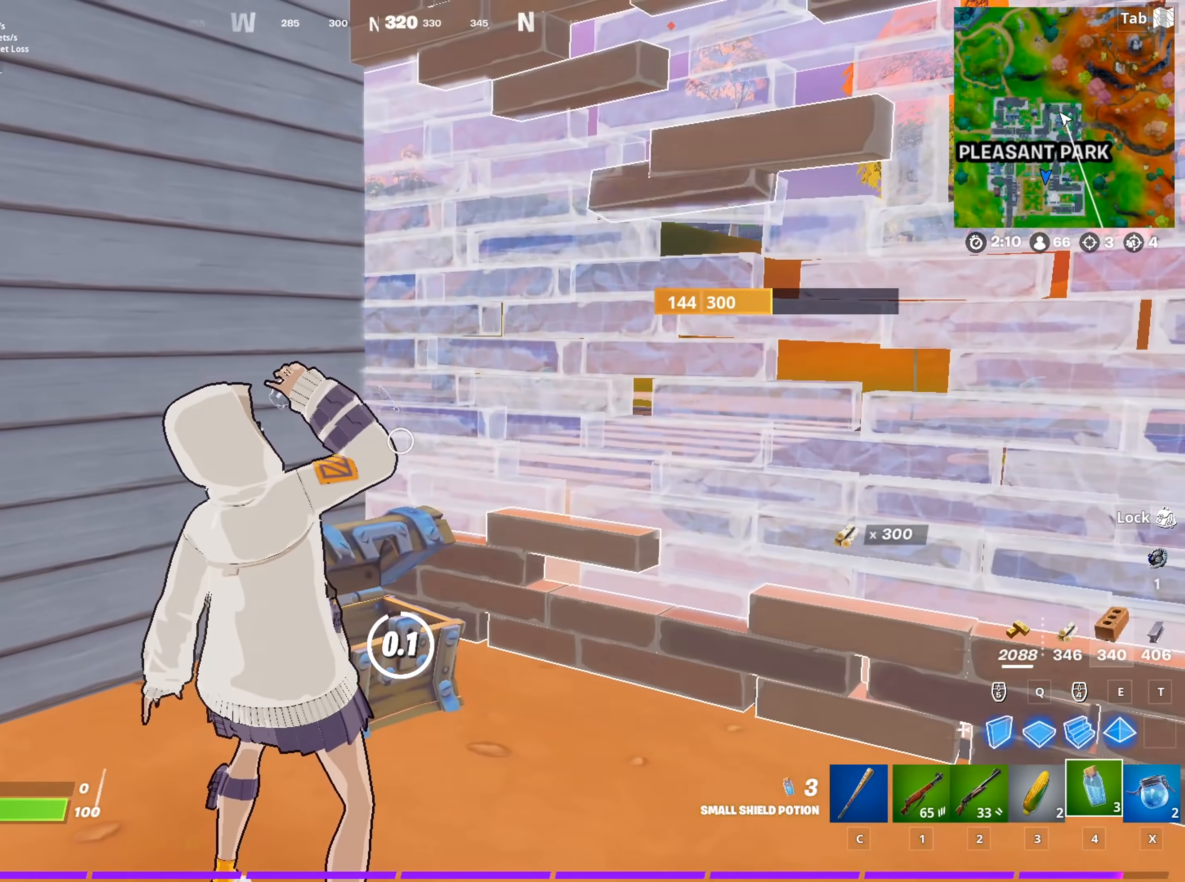
{"keys": ["caps_lock"], "mouse": [], "mouse_move": "still", "events": [[17, "mouse_left", "up"], [117, "mouse_left", "down"], [167, "mouse_left", "up"], [250, "mouse_left", "down"], [300, "mouse_left", "up"], [400, "mouse_left", "down"], [500, "mouse_left", "up"]]}
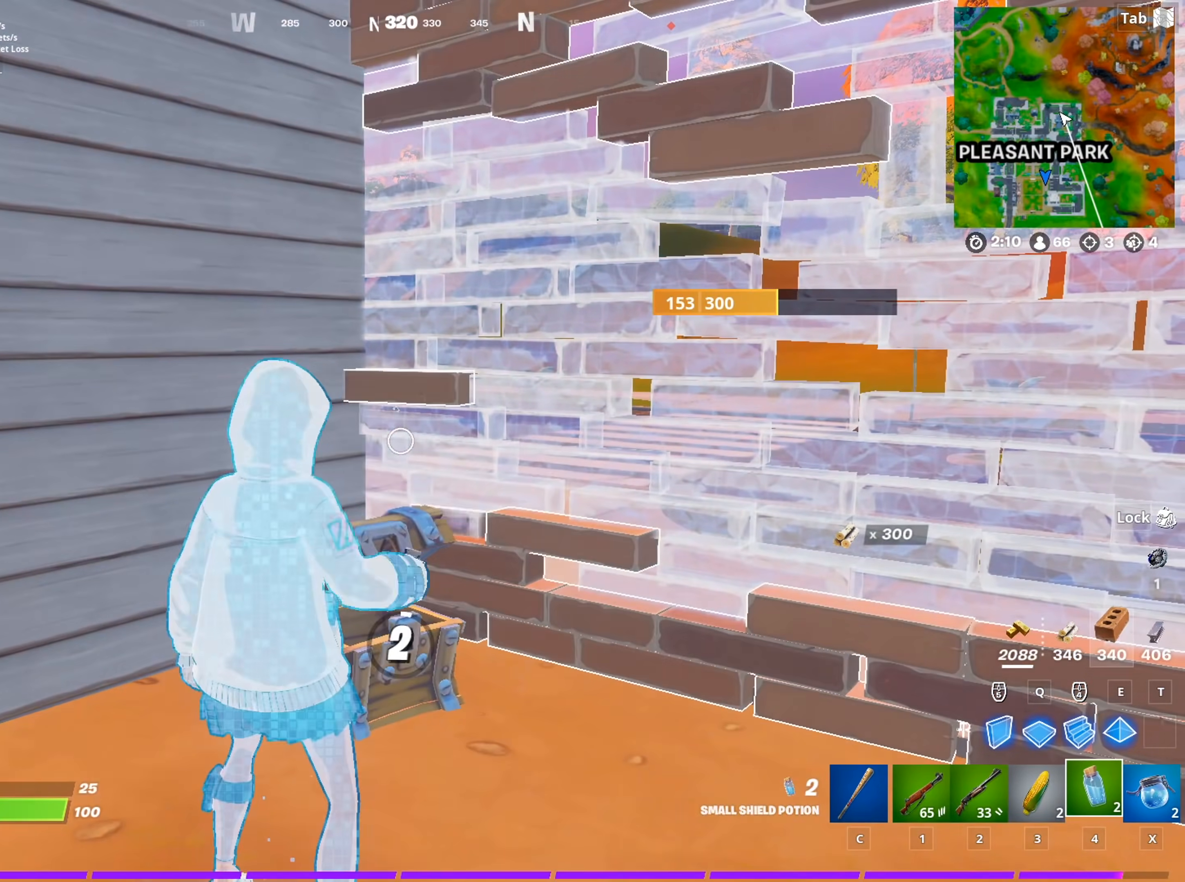
{"keys": ["caps_lock"], "mouse": [], "mouse_move": "still", "events": [[34, "mouse_left", "down"], [184, "mouse_left", "up"]]}
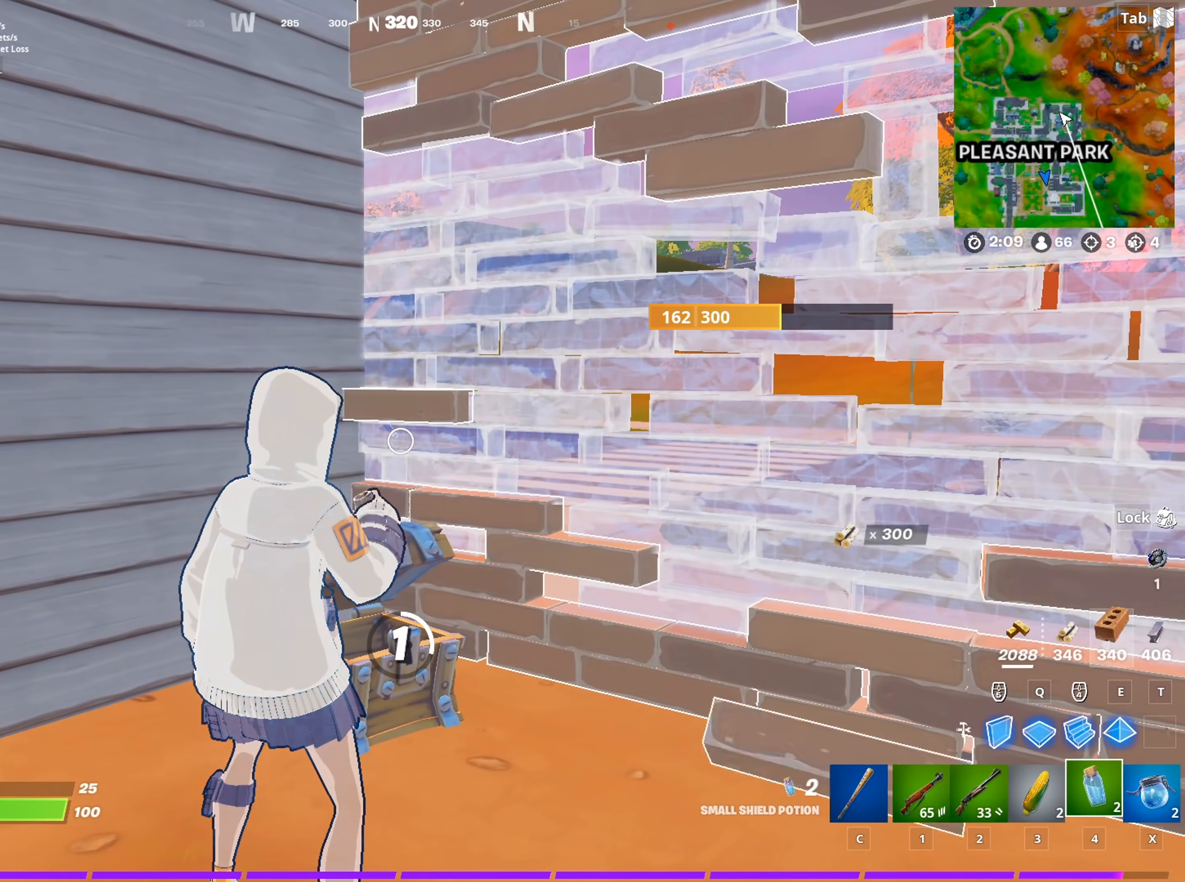
{"keys": ["caps_lock"], "mouse": [], "mouse_move": "still", "events": []}
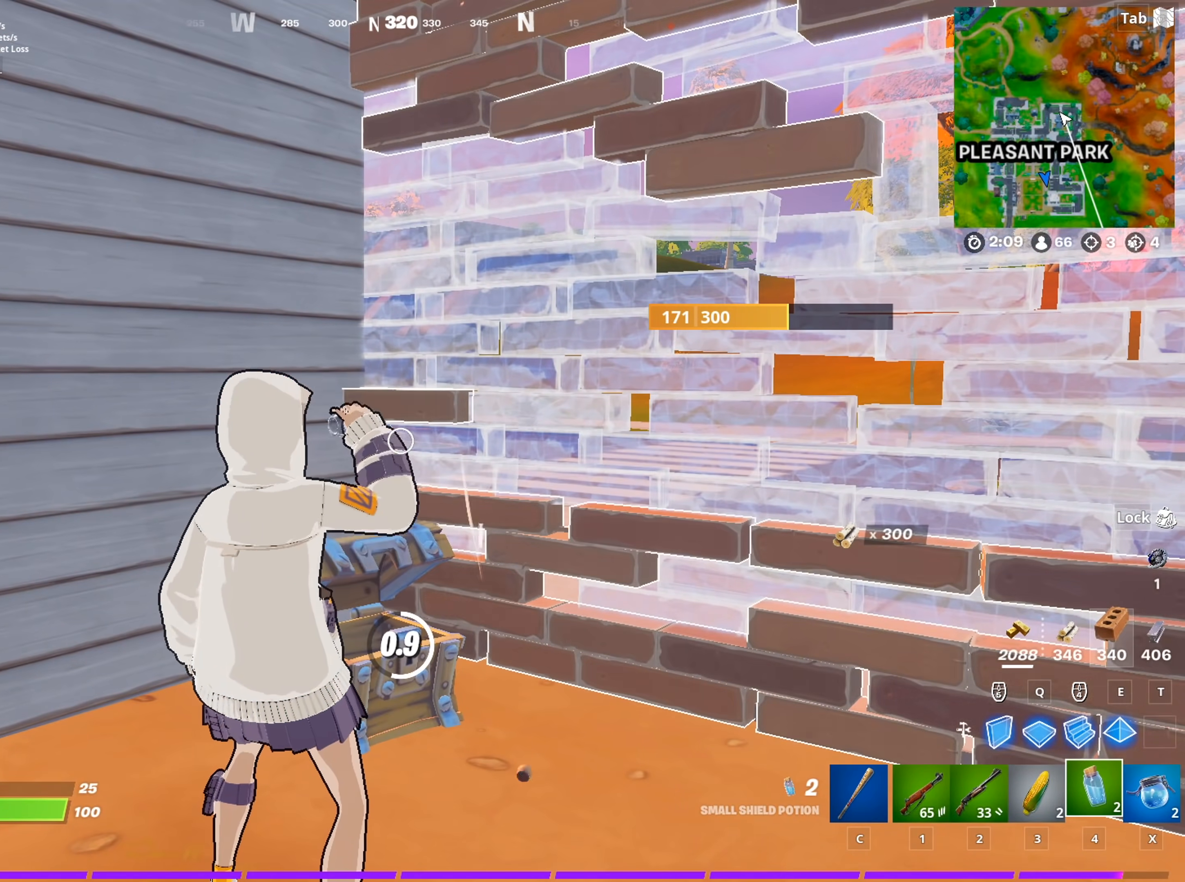
{"keys": ["caps_lock"], "mouse": [], "mouse_move": "right", "events": []}
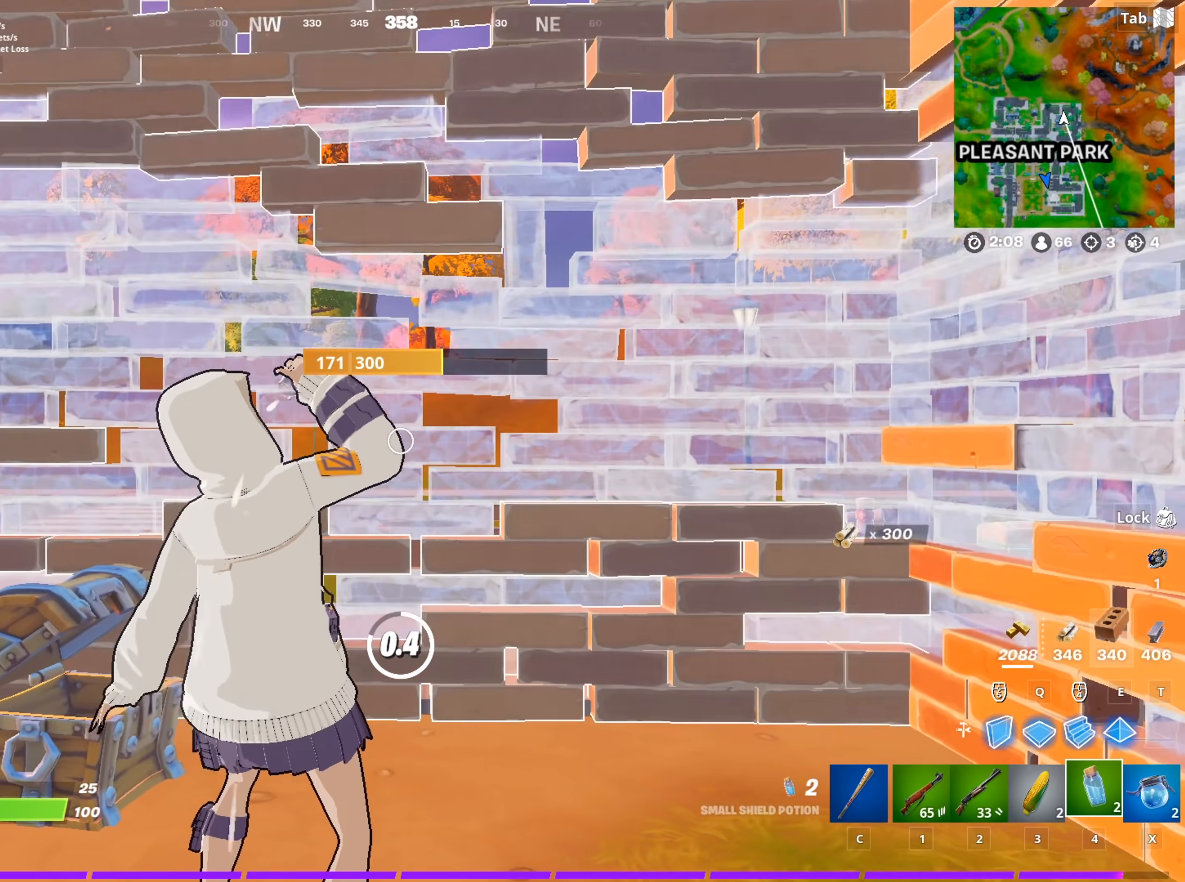
{"keys": ["caps_lock"], "mouse": [], "mouse_move": "still", "events": []}
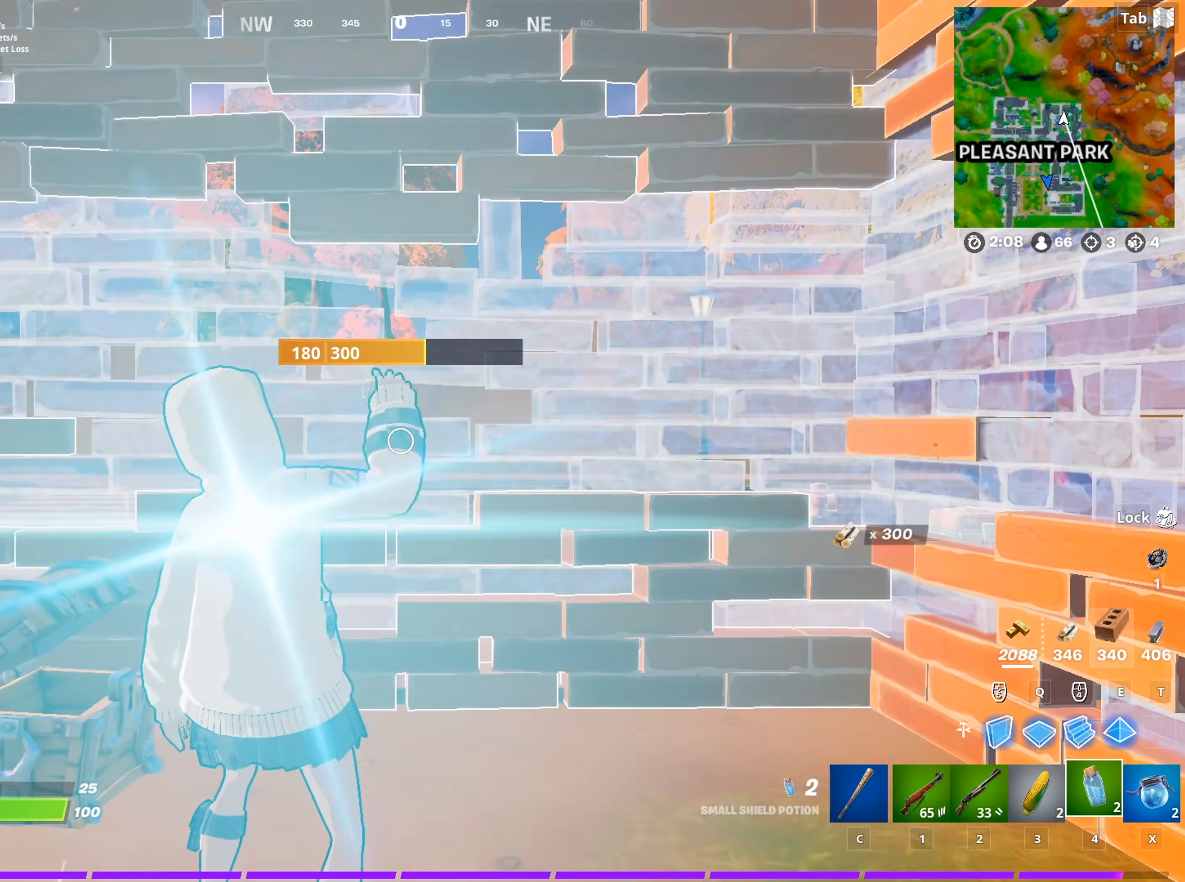
{"keys": ["caps_lock"], "mouse": ["left"], "mouse_move": "still", "events": [[50, "x", "down"], [200, "x", "up"], [250, "mouse_left", "down"]]}
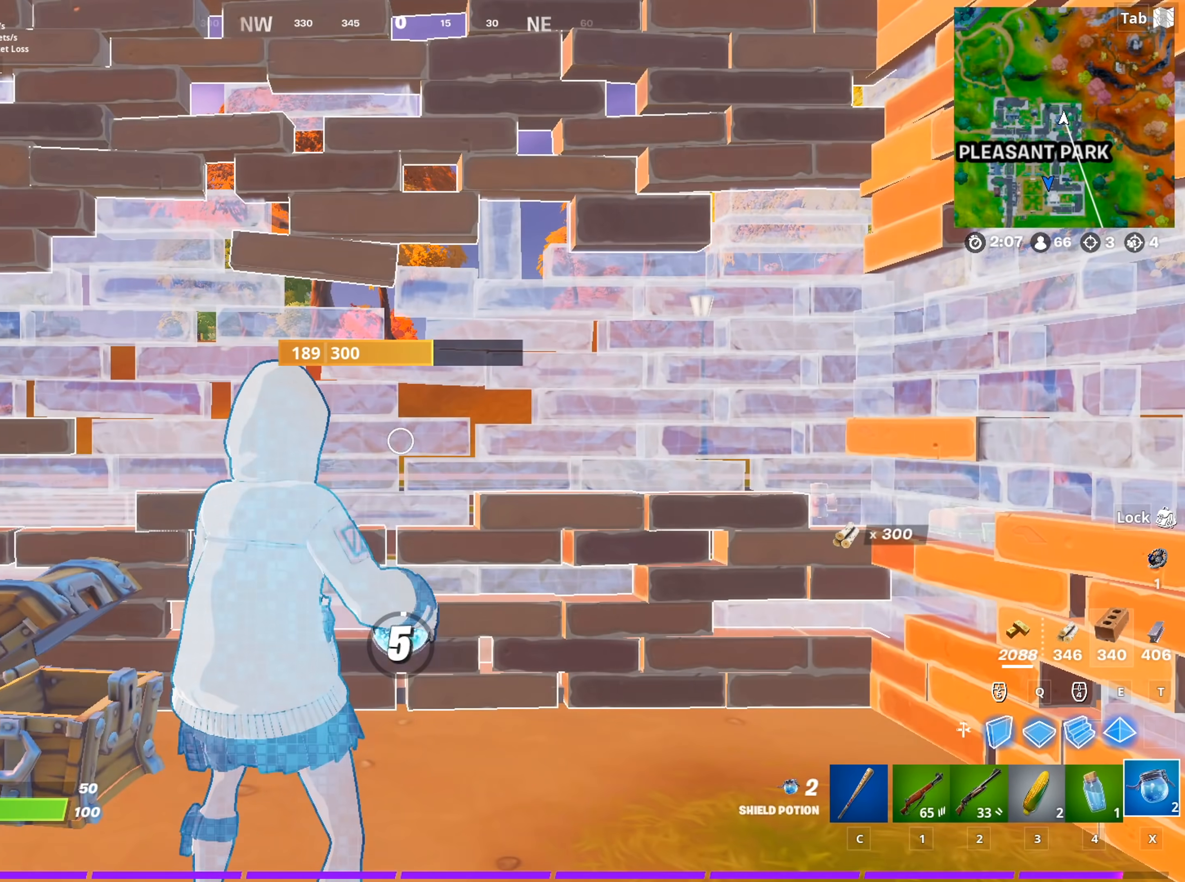
{"keys": [], "mouse": [], "mouse_move": "still", "events": [[67, "caps_lock", "up"], [167, "mouse_left", "up"]]}
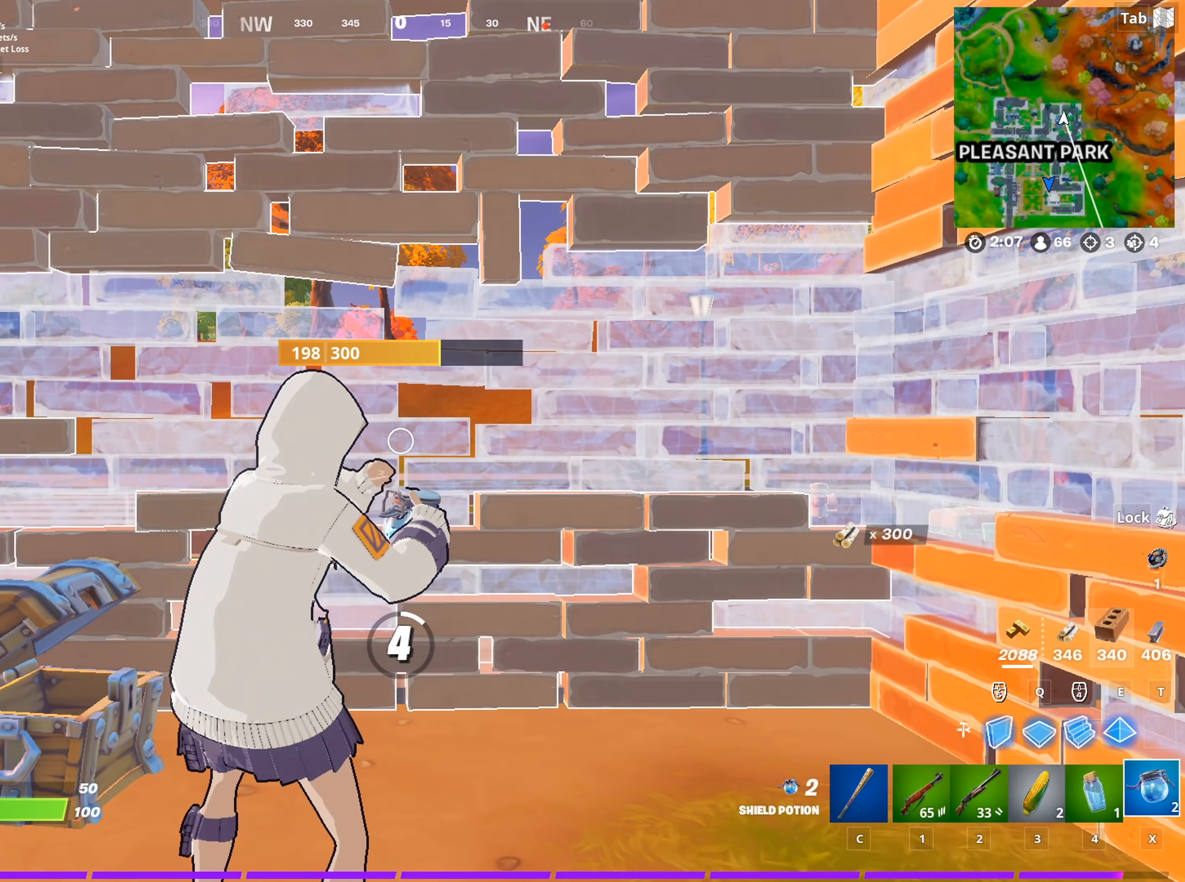
{"keys": [], "mouse": [], "mouse_move": "still", "events": []}
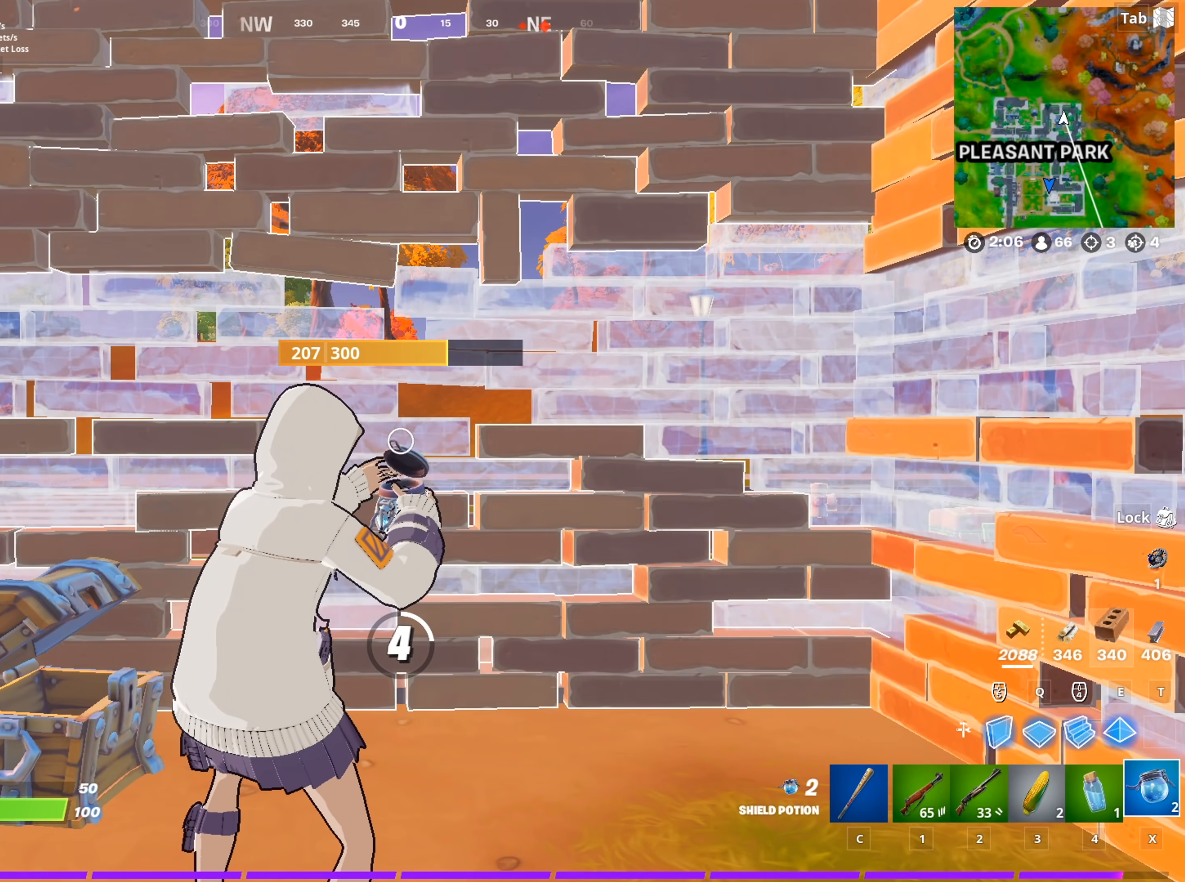
{"keys": [], "mouse": [], "mouse_move": "still", "events": []}
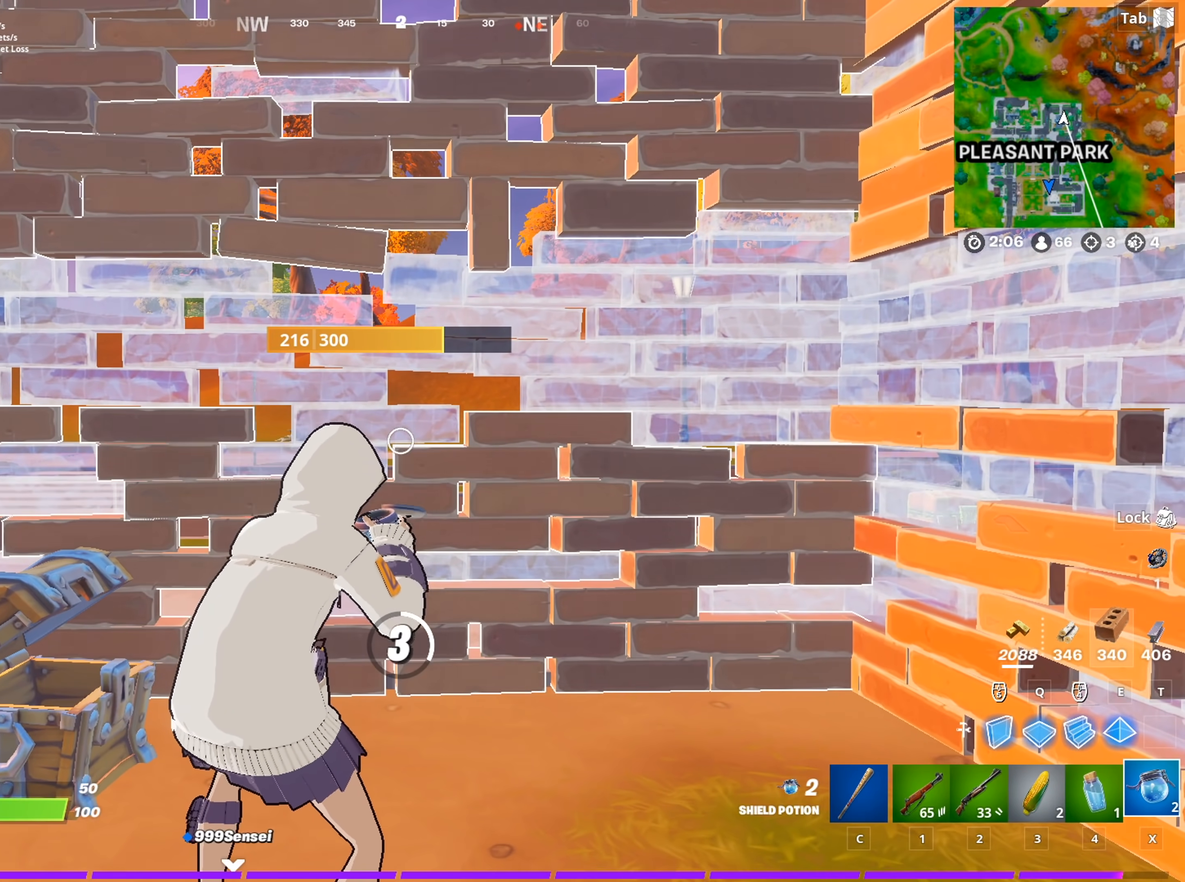
{"keys": [], "mouse": [], "mouse_move": "still", "events": []}
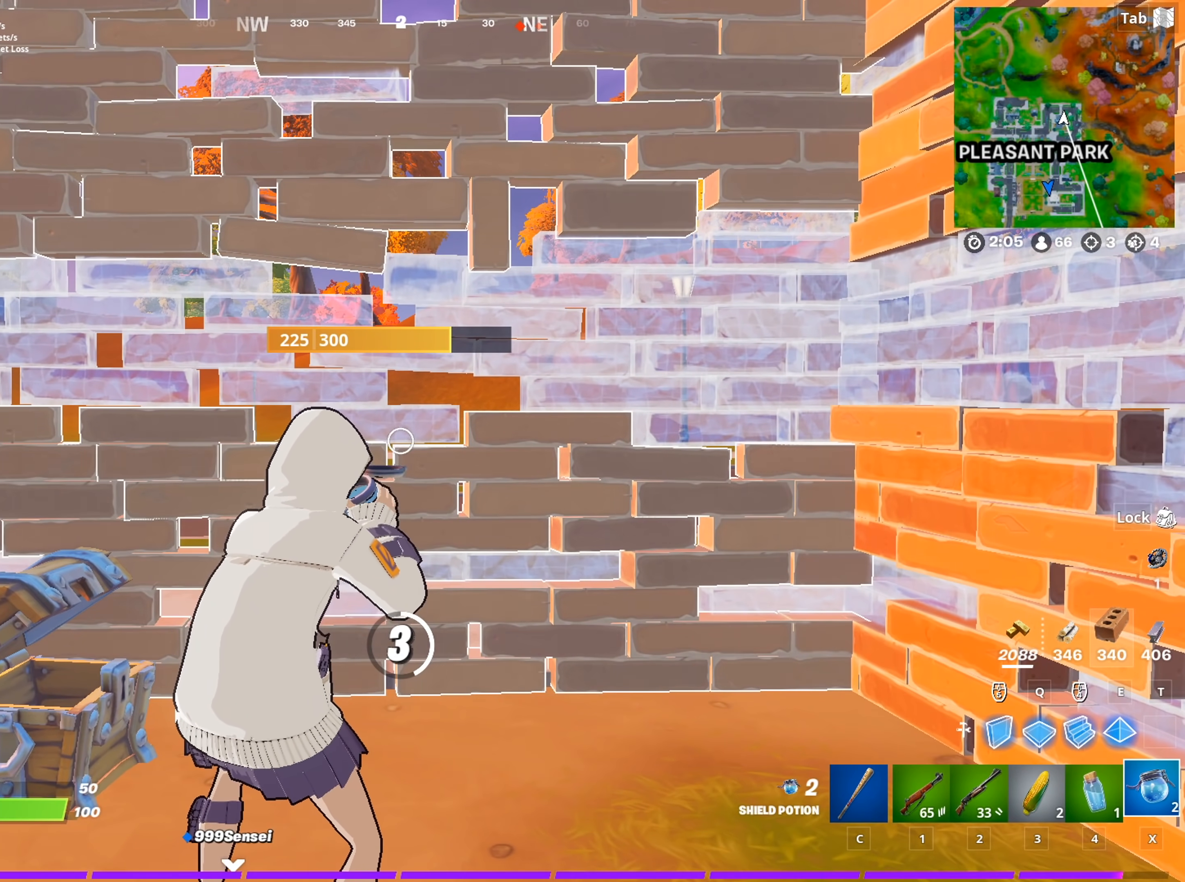
{"keys": [], "mouse": [], "mouse_move": "still", "events": []}
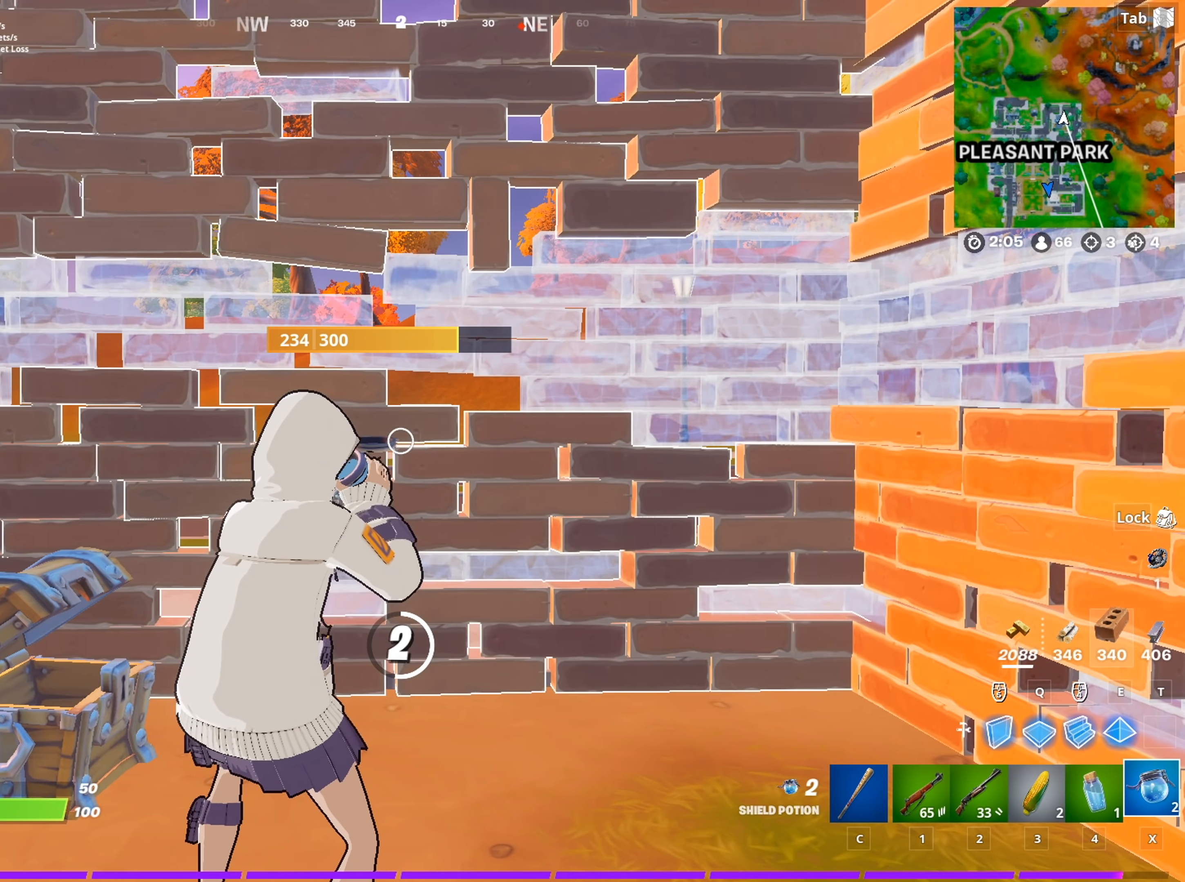
{"keys": [], "mouse": [], "mouse_move": "still", "events": []}
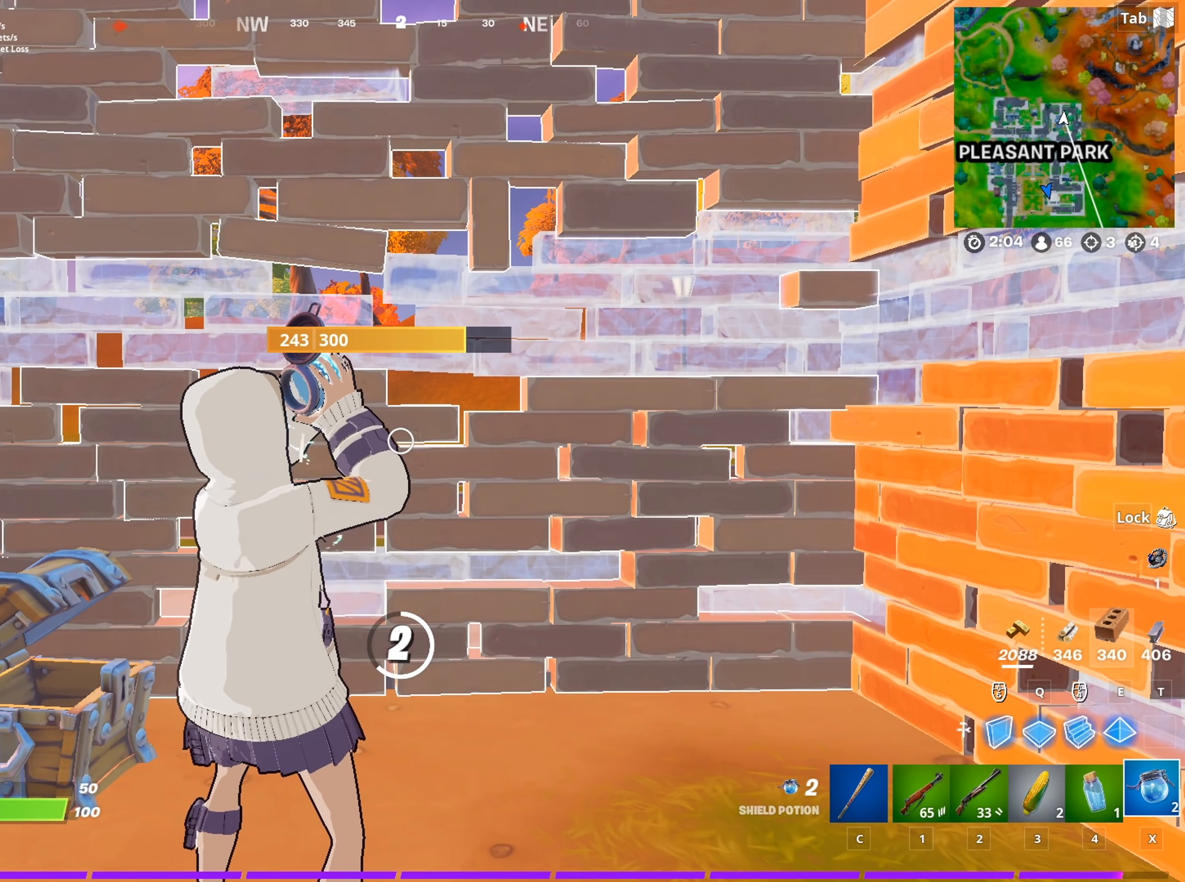
{"keys": [], "mouse": [], "mouse_move": "still", "events": [[217, "tab", "down"], [401, "tab", "up"]]}